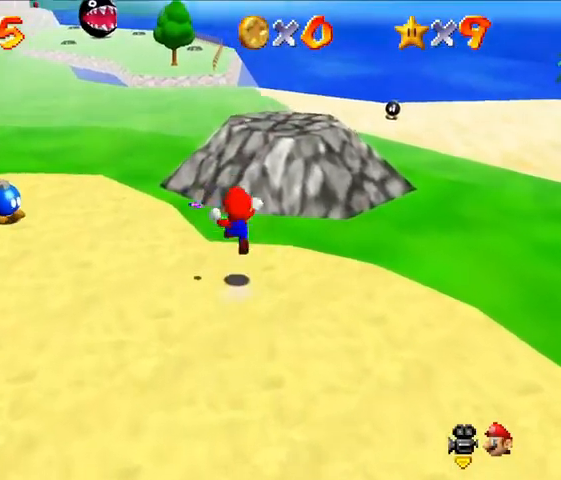
Gameplay with a controller (Nintendo layout); each line is a JSON object with the inputs held at the frame after it. "events" lists button and stick changes between this image and that frame as [ms after this image, input, new state], when the widget could be followed in between. Not read: L3 R3 Z.
{"buttons": [], "left_stick": "up", "events": [[67, "A", "up"], [67, "C_LEFT", "up"]]}
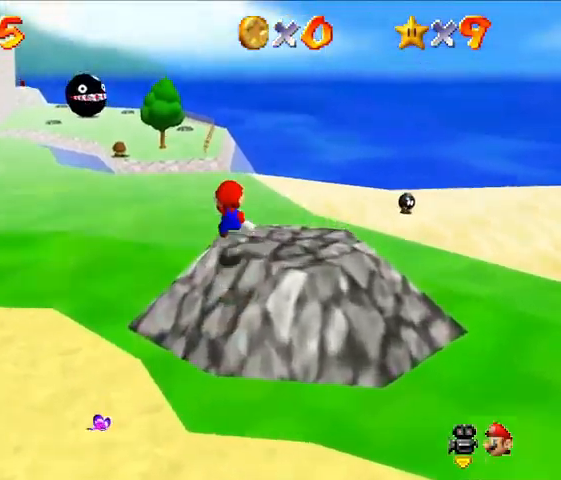
{"buttons": [], "left_stick": "up", "events": []}
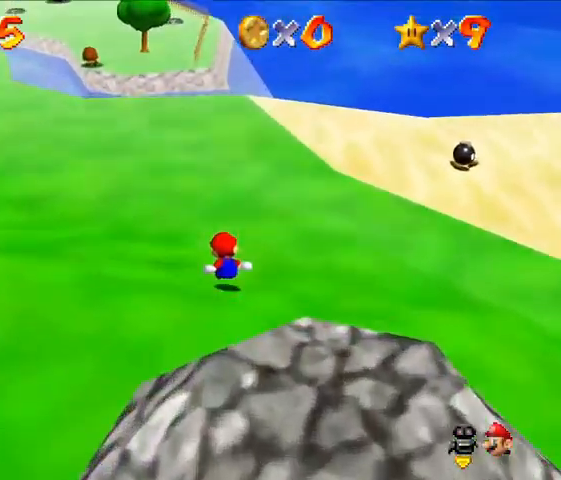
{"buttons": [], "left_stick": "up", "events": []}
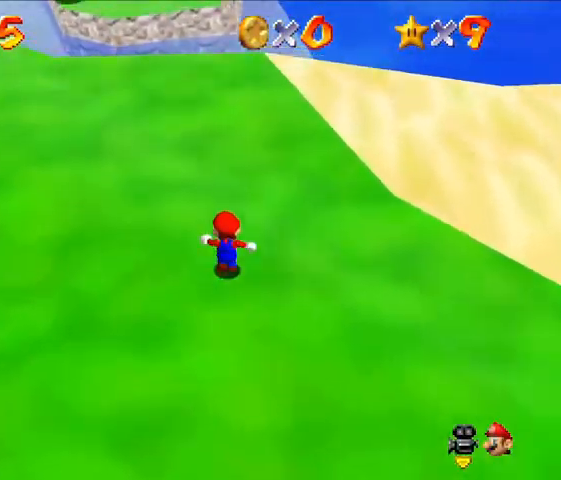
{"buttons": [], "left_stick": "up", "events": []}
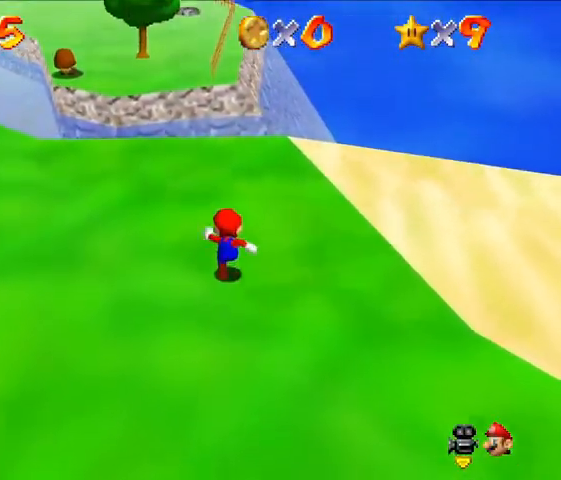
{"buttons": [], "left_stick": "up", "events": [[300, "A", "down"], [467, "A", "up"]]}
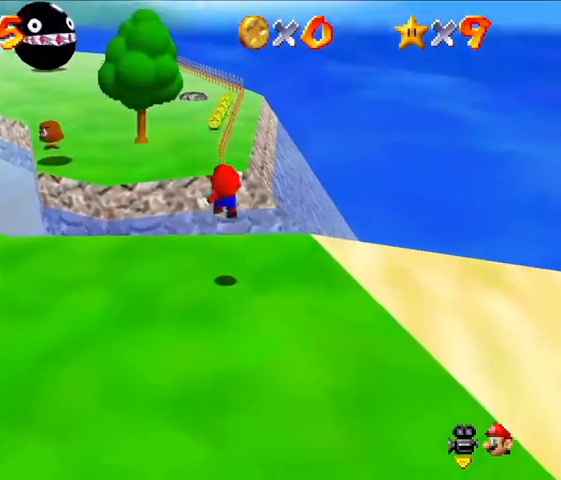
{"buttons": [], "left_stick": "up", "events": []}
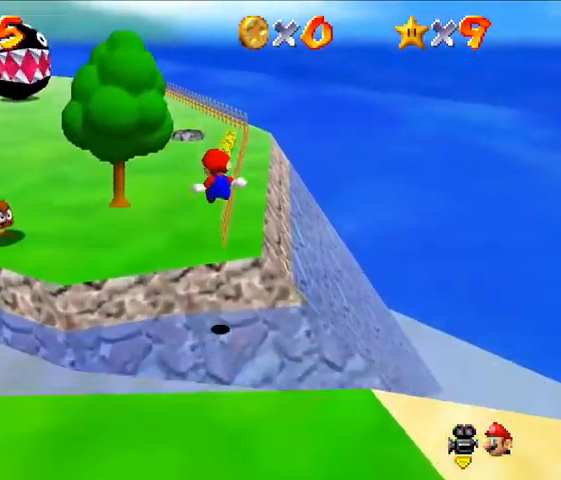
{"buttons": [], "left_stick": "up", "events": []}
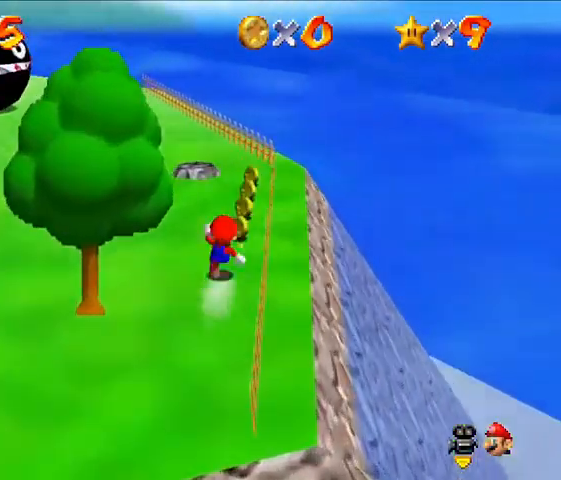
{"buttons": [], "left_stick": "up"}
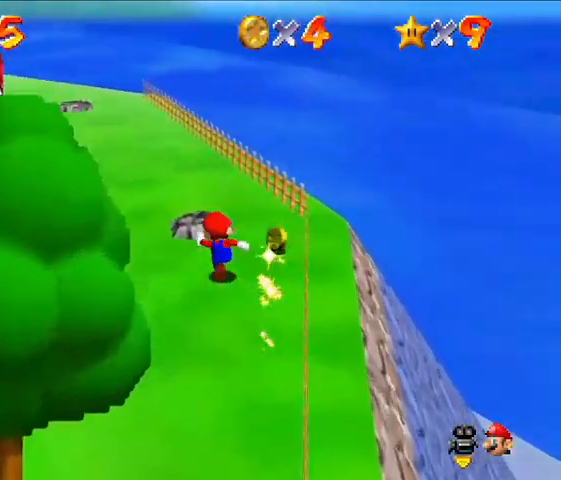
{"buttons": ["A"], "left_stick": "center", "events": [[233, "left_stick", "center"], [433, "A", "down"]]}
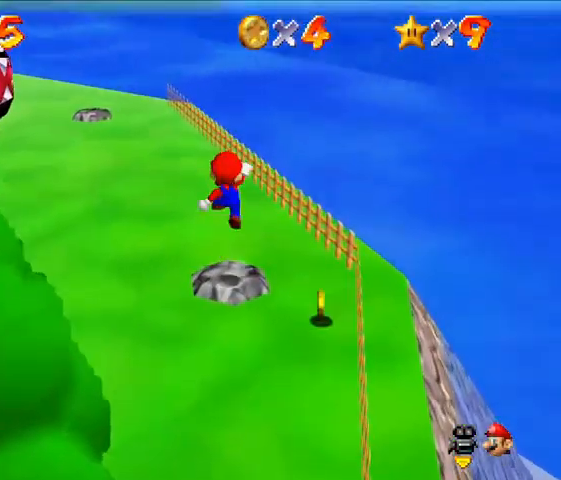
{"buttons": [], "left_stick": "center", "events": [[100, "A", "up"]]}
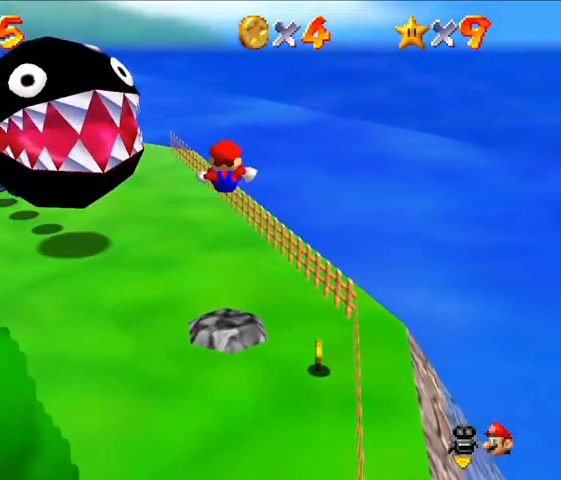
{"buttons": [], "left_stick": "center", "events": []}
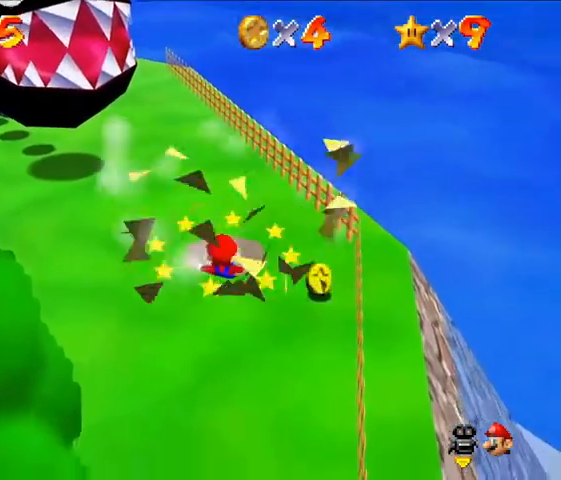
{"buttons": ["C_RIGHT"], "left_stick": "up", "events": [[33, "left_stick", "up"], [433, "C_RIGHT", "down"]]}
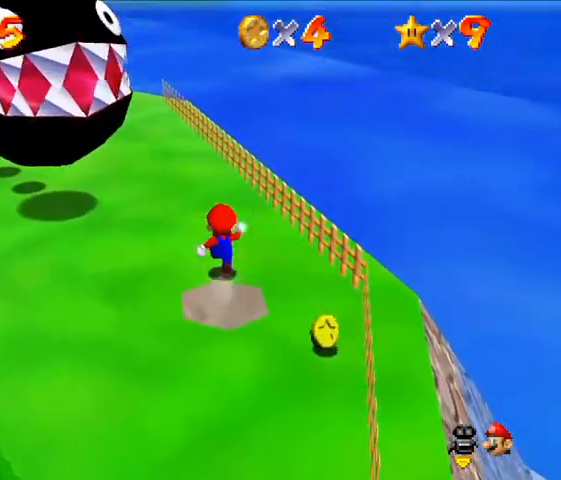
{"buttons": ["C_RIGHT"], "left_stick": "up", "events": [[167, "C_RIGHT", "up"], [267, "C_RIGHT", "down"]]}